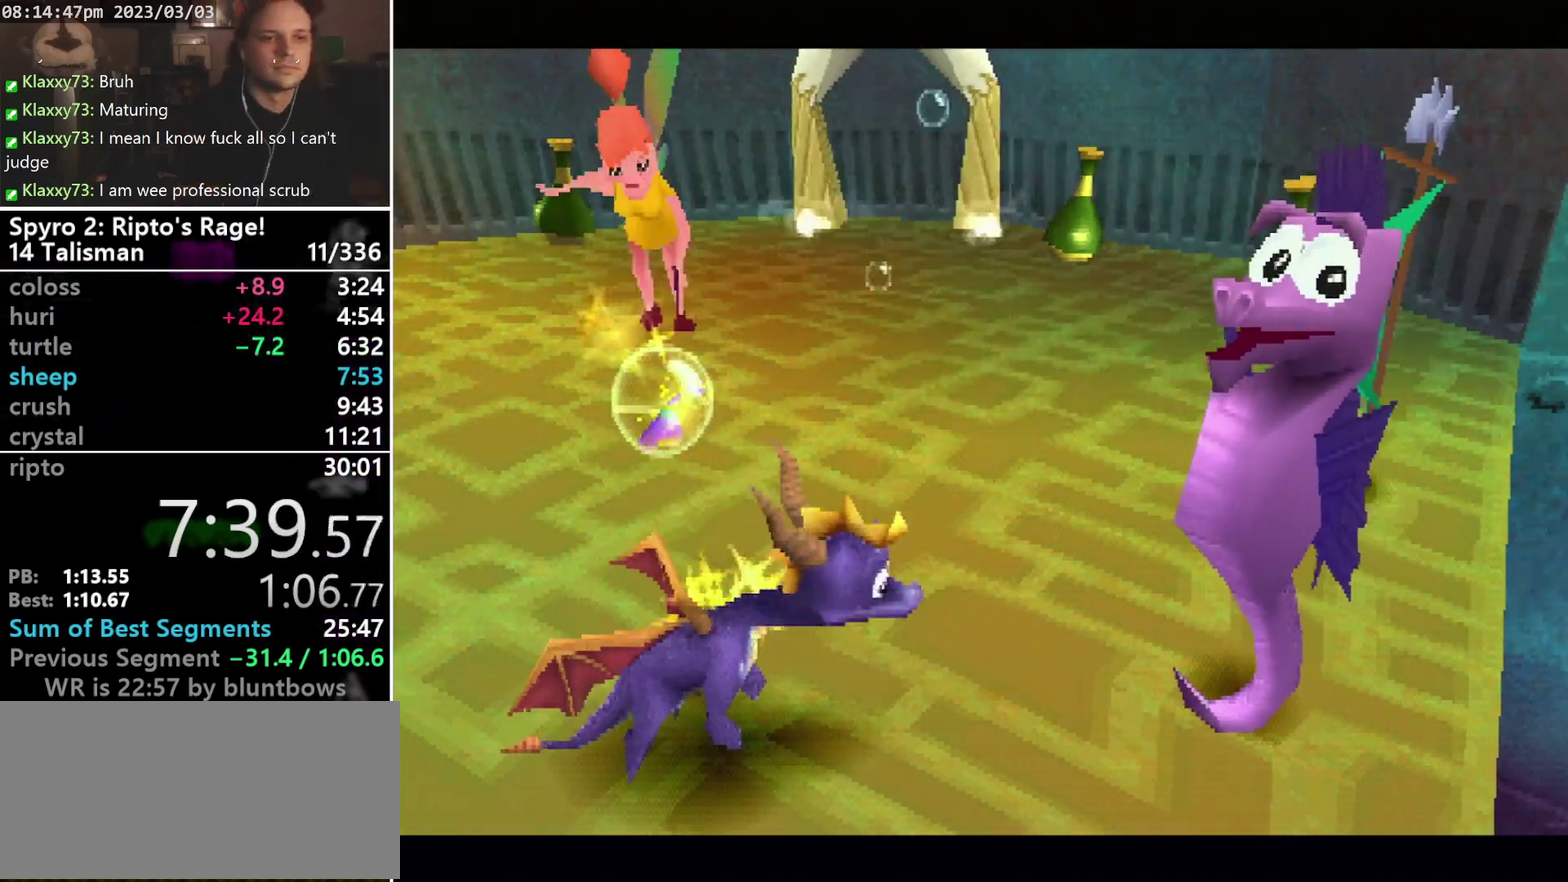
Gameplay with a controller (PlayStation layout); each line is a JSON object with the inputs held at the frame after it. "events" lists button and stick changes between this image and that frame as [ms after this image, input, new state], when the widget could be followed in between. Not read: CIRCLE L3 R3 right_stick.
{"buttons": ["SQUARE", "DPAD_LEFT"], "left_stick": "center", "events": [[100, "DPAD_LEFT", "down"], [333, "SQUARE", "down"]]}
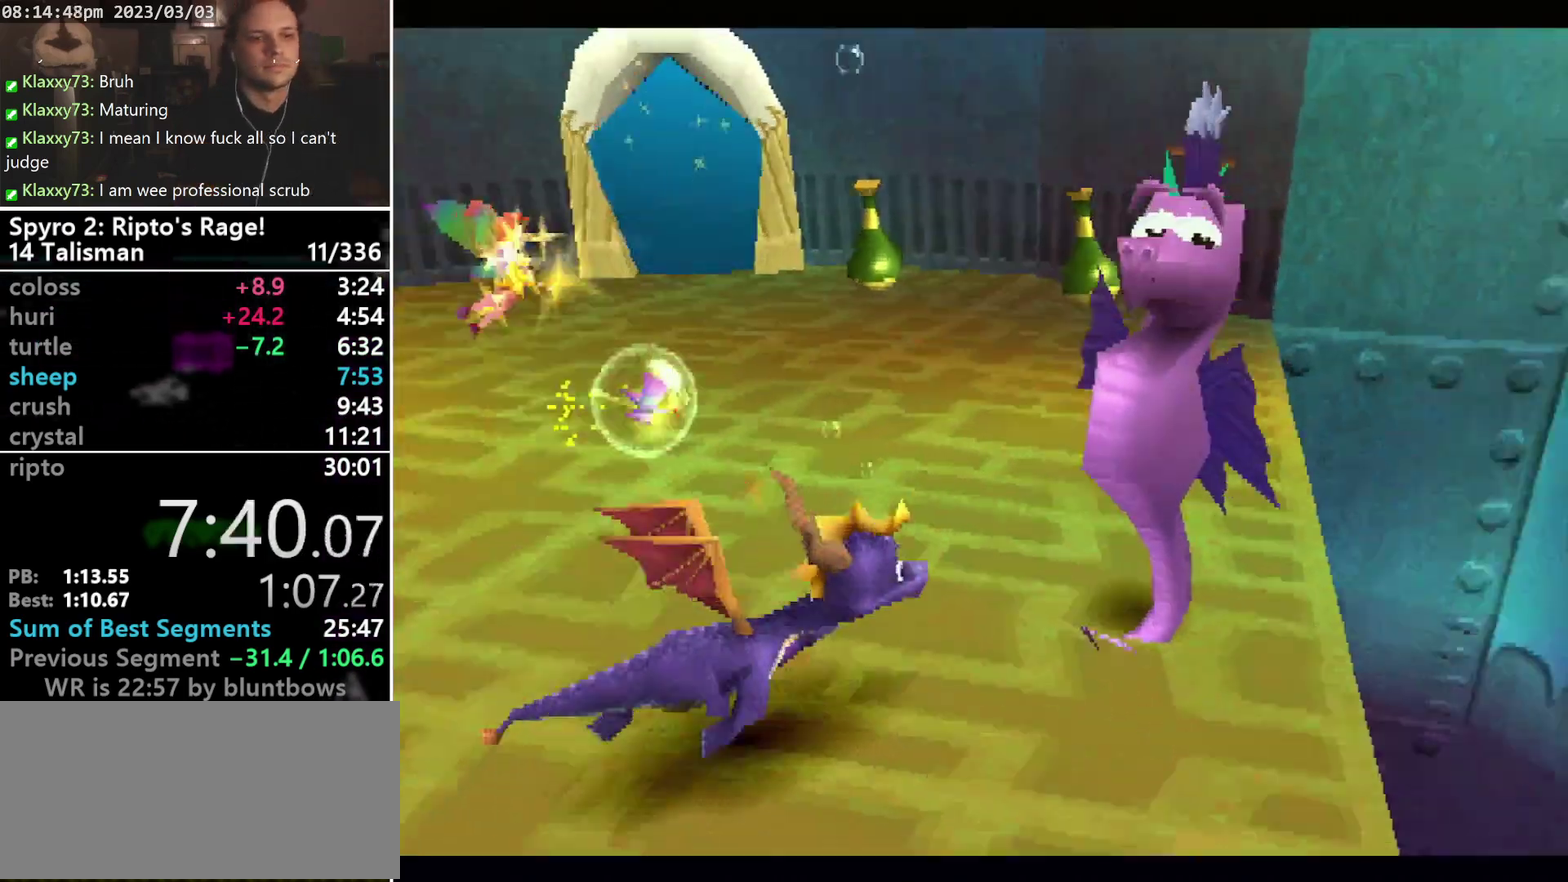
{"buttons": ["SQUARE"], "left_stick": "center", "events": [[333, "DPAD_LEFT", "up"]]}
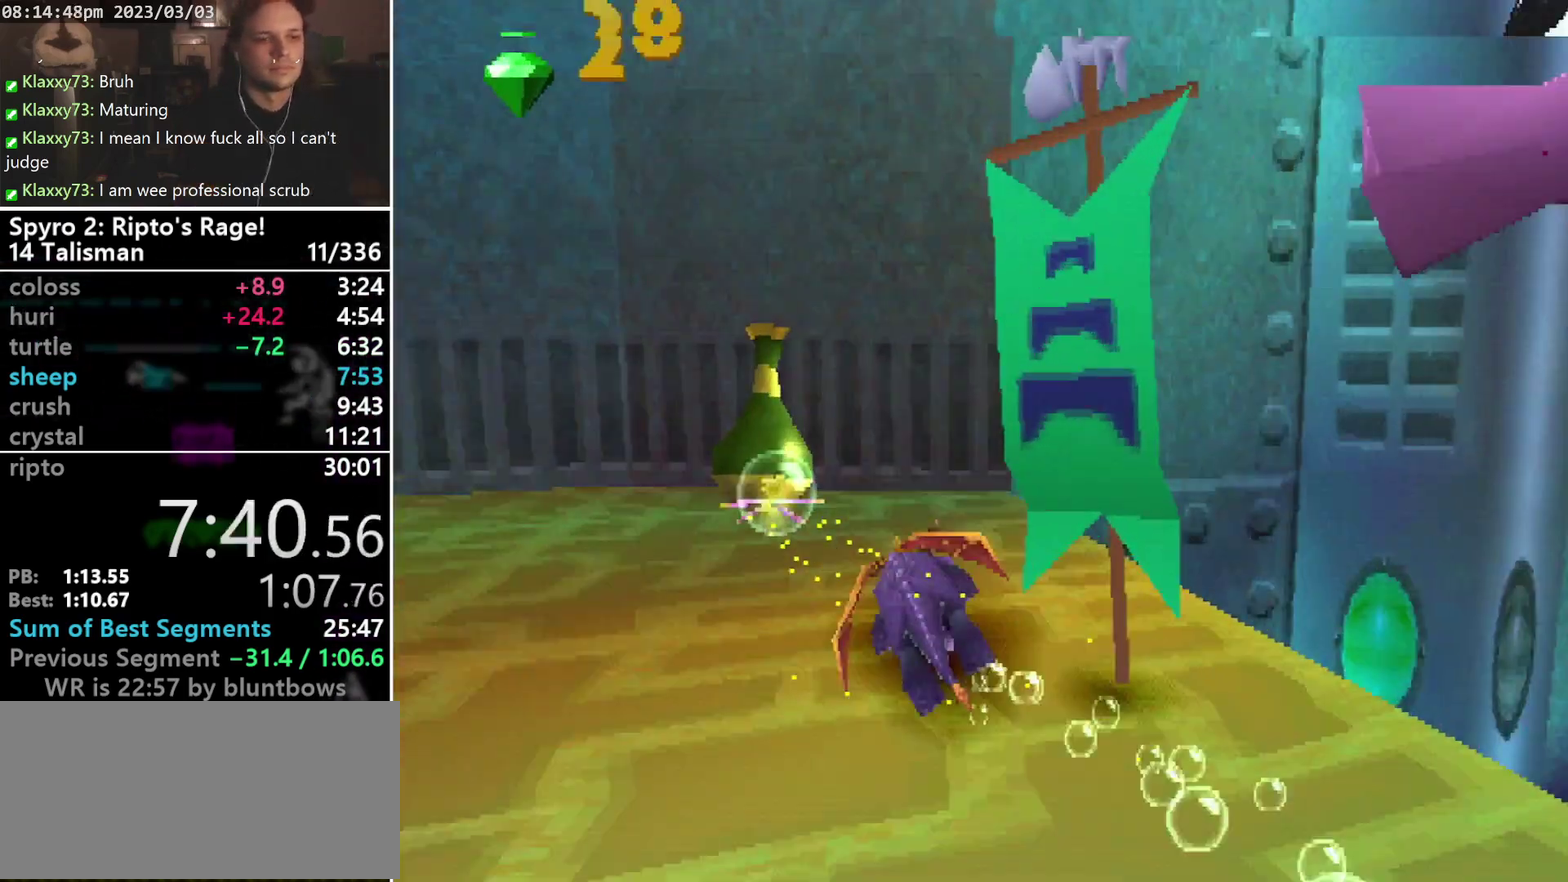
{"buttons": ["SQUARE", "DPAD_LEFT"], "left_stick": "center", "events": [[67, "DPAD_LEFT", "down"]]}
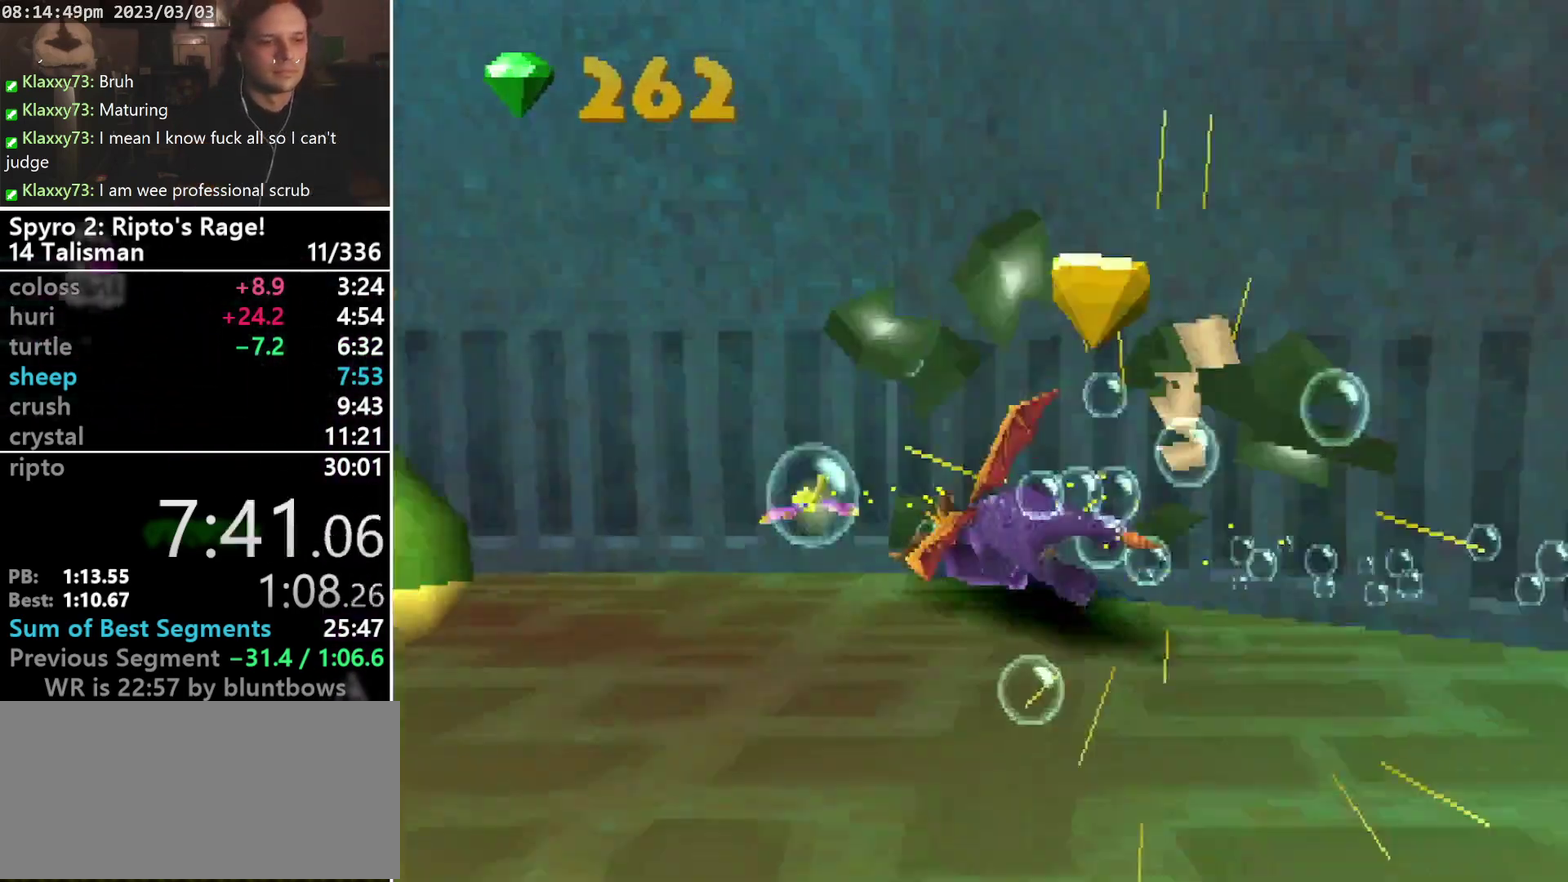
{"buttons": ["SQUARE", "DPAD_LEFT"], "left_stick": "center", "events": []}
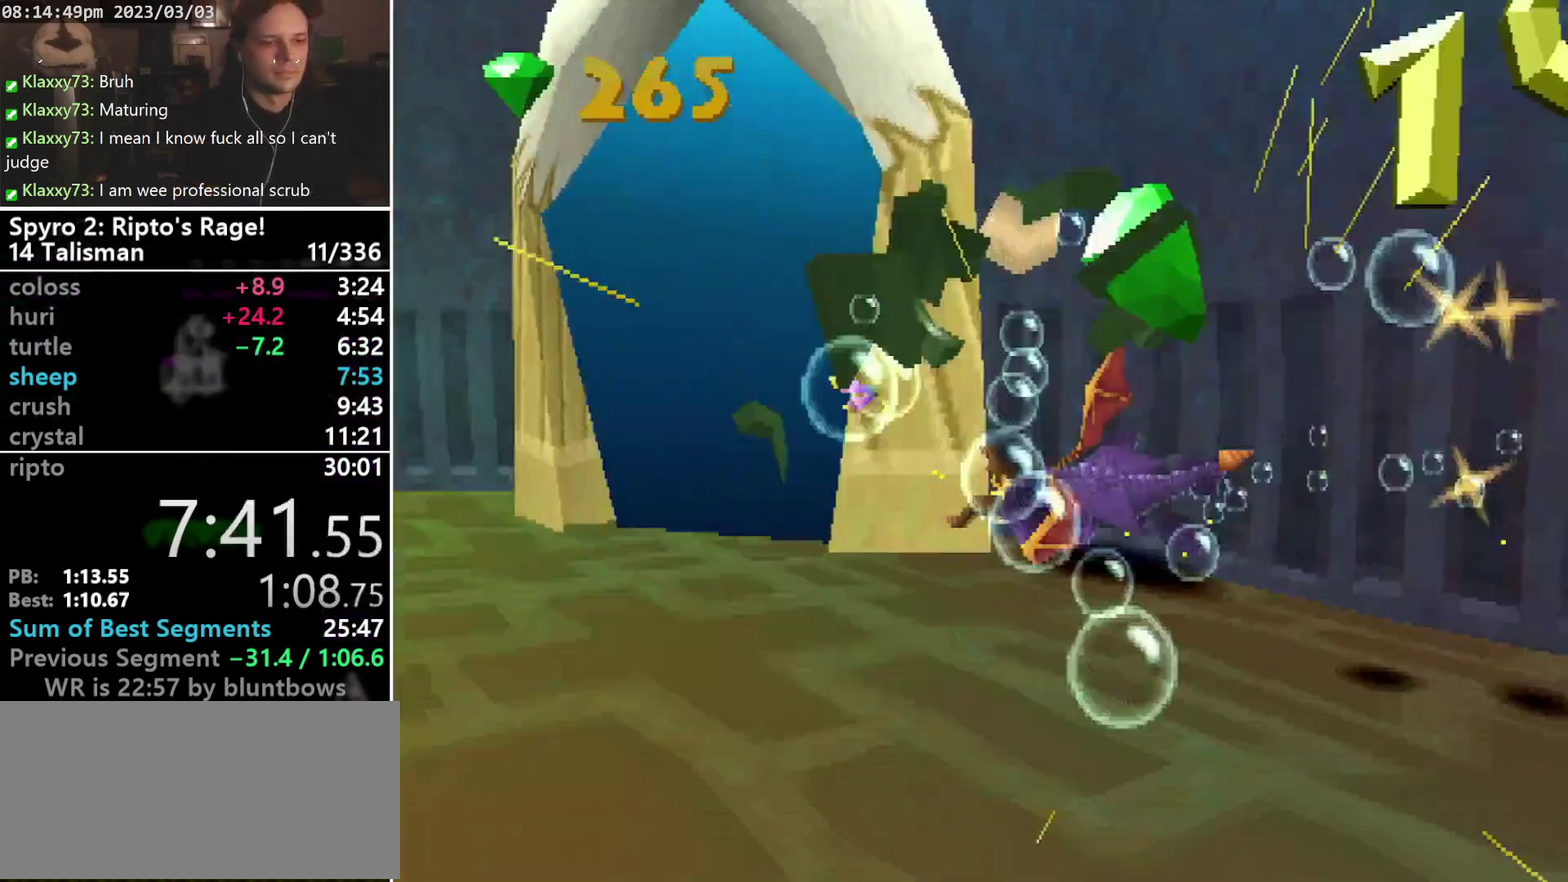
{"buttons": ["DPAD_RIGHT"], "left_stick": "center", "events": [[100, "DPAD_LEFT", "up"], [133, "SQUARE", "up"], [167, "DPAD_RIGHT", "down"], [300, "DPAD_RIGHT", "up"], [367, "DPAD_RIGHT", "down"]]}
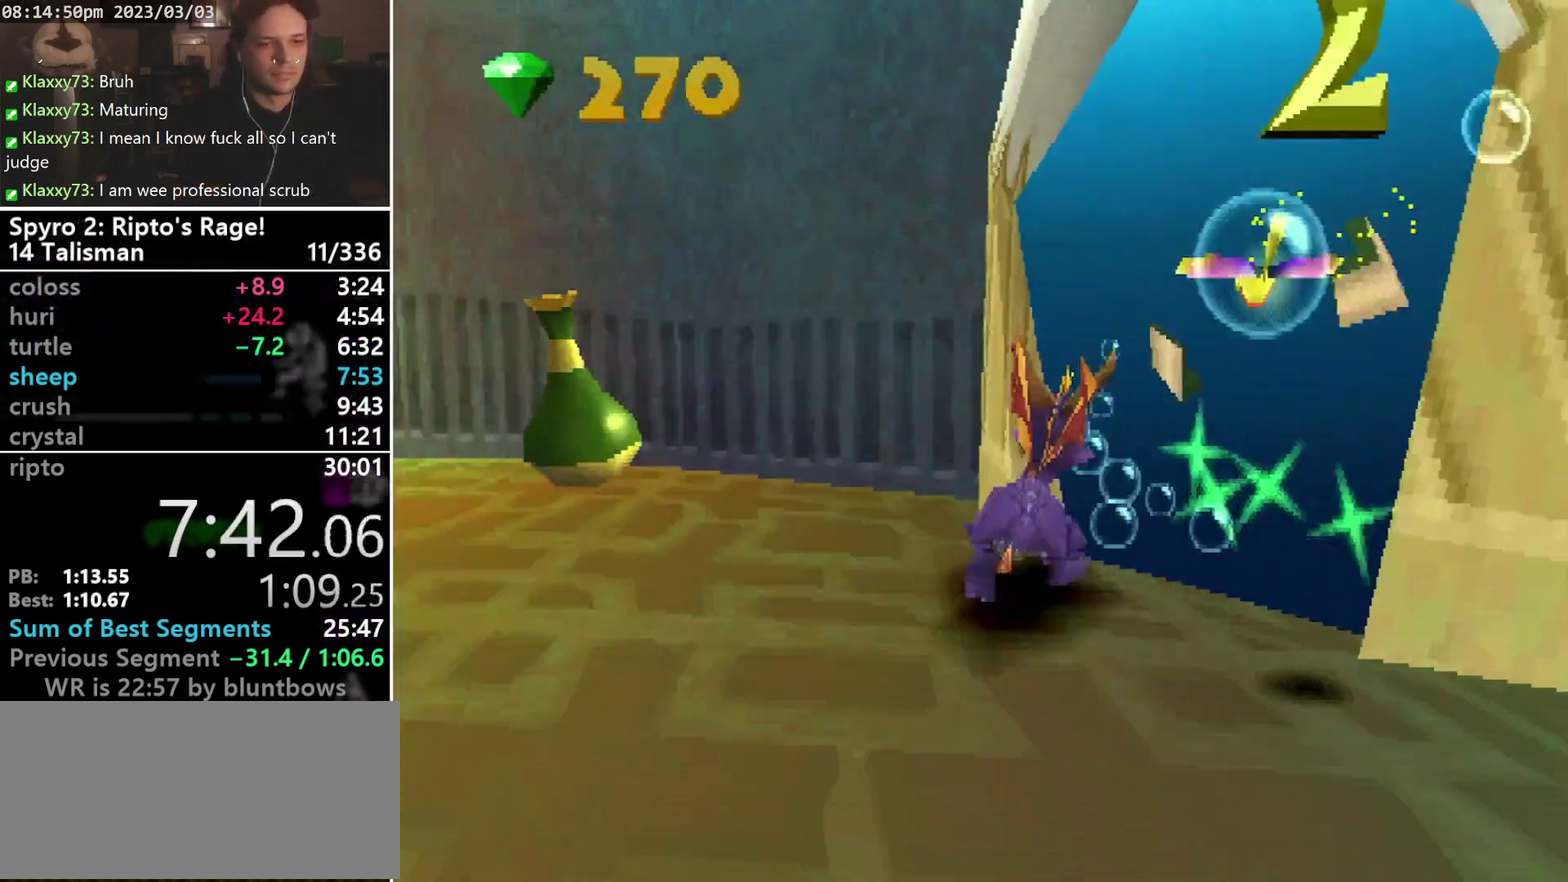
{"buttons": ["DPAD_RIGHT"], "left_stick": "center", "events": []}
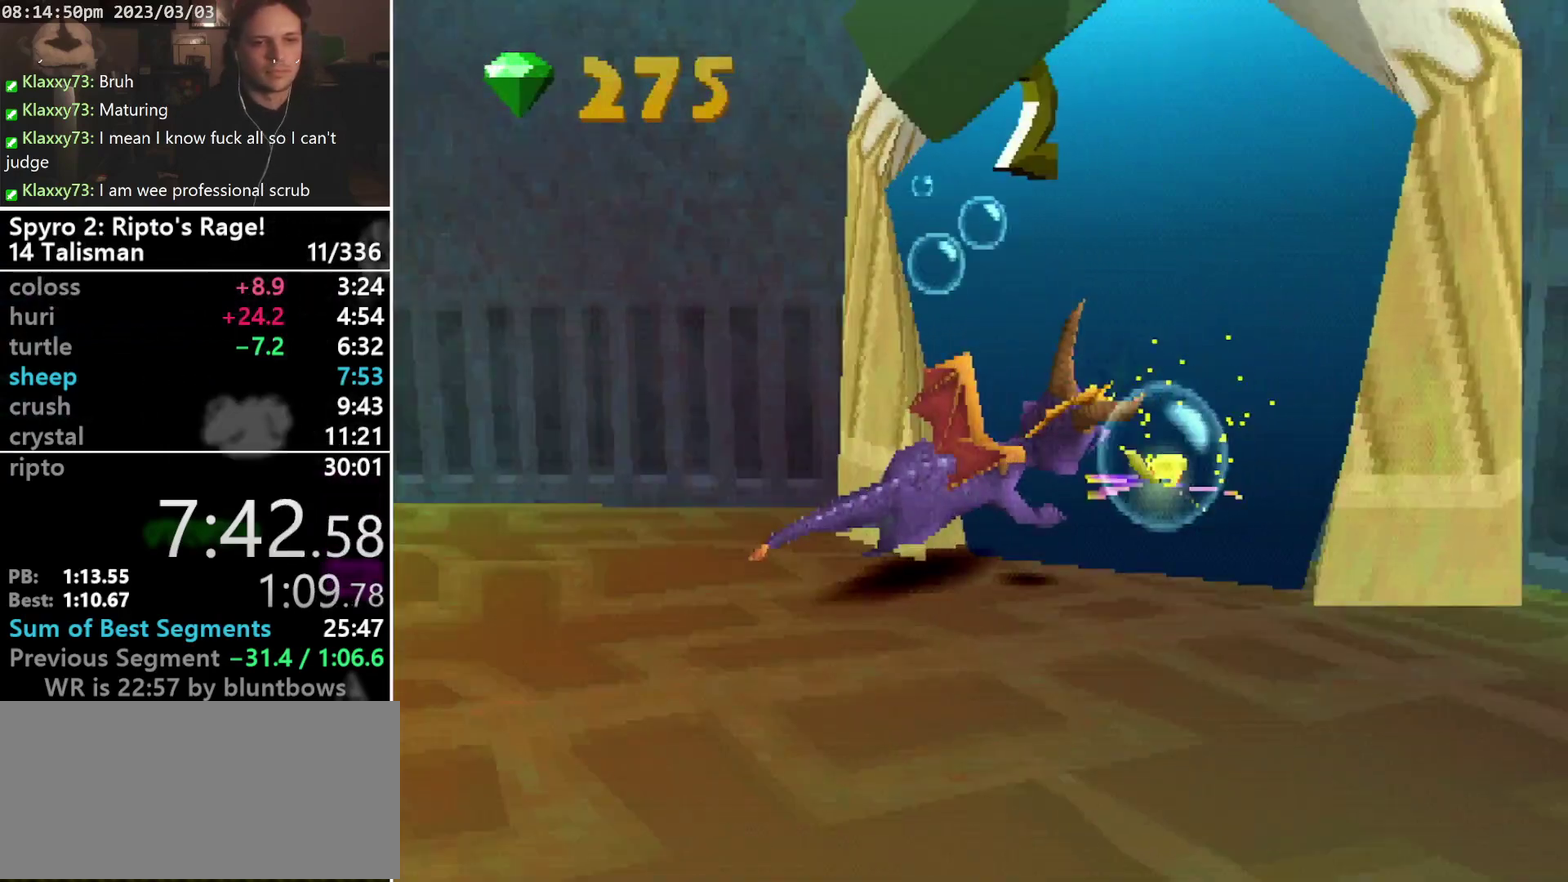
{"buttons": ["CROSS"], "left_stick": "center", "events": [[33, "DPAD_UP", "down"], [100, "CROSS", "down"], [367, "DPAD_RIGHT", "up"], [433, "DPAD_UP", "up"]]}
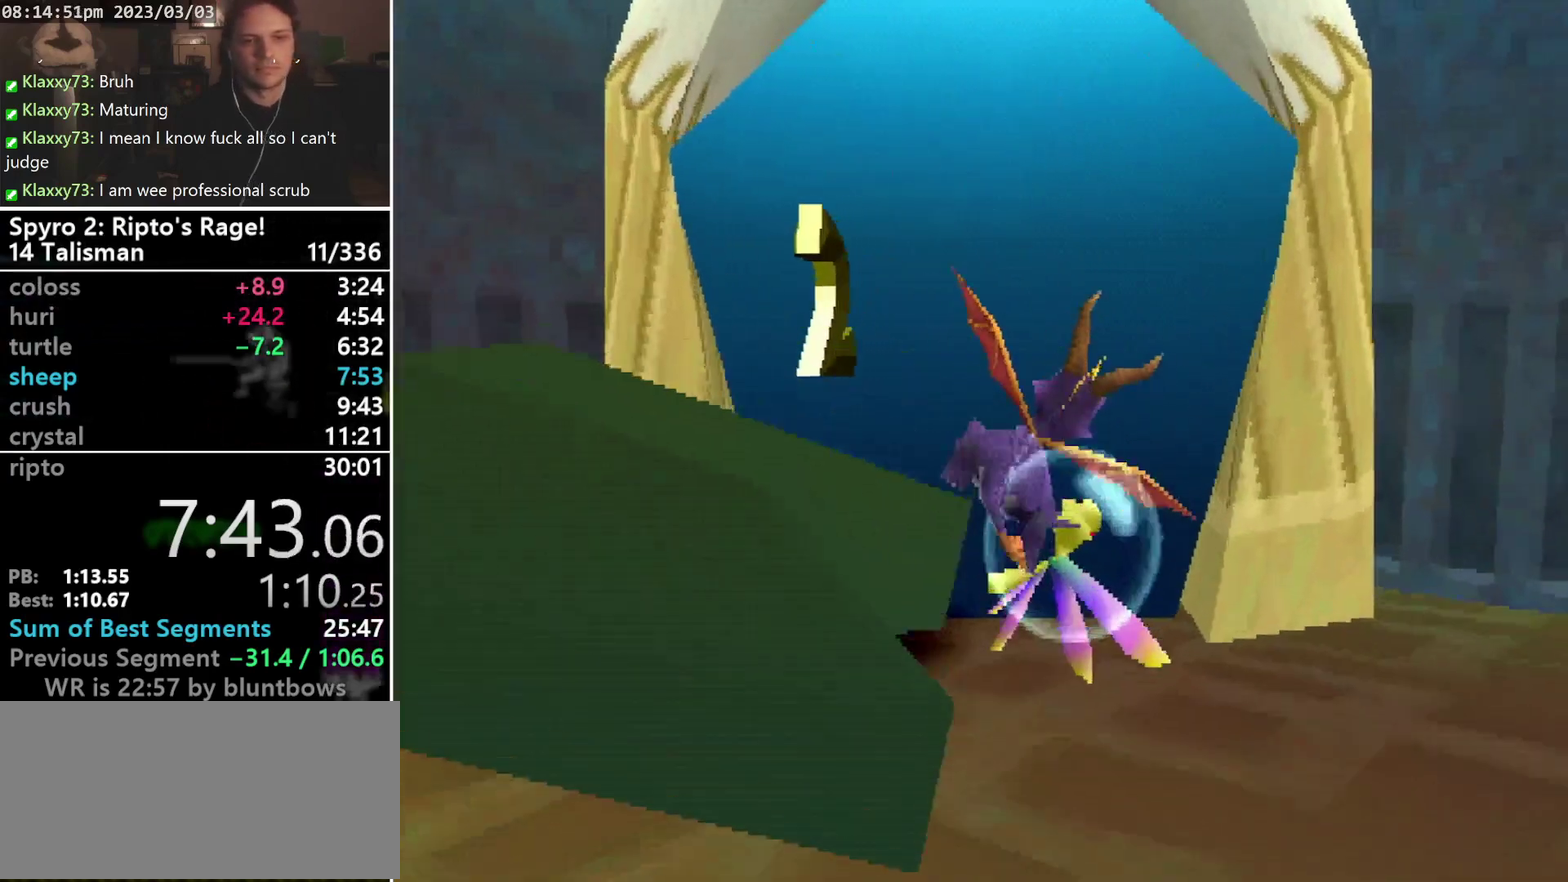
{"buttons": [], "left_stick": "center", "events": [[200, "CROSS", "up"]]}
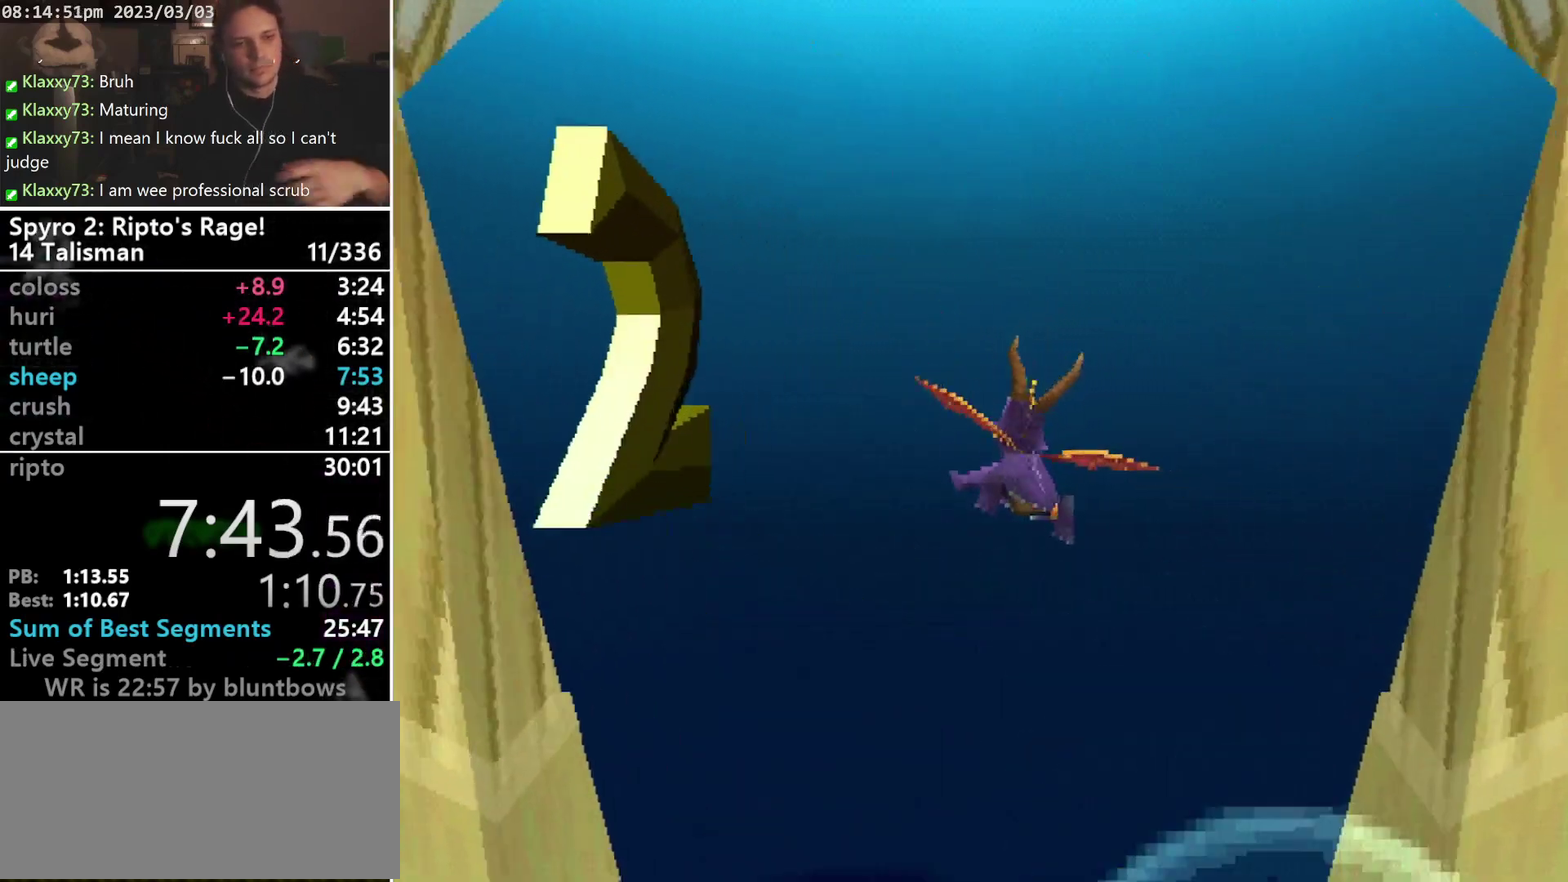
{"buttons": [], "left_stick": "center", "events": []}
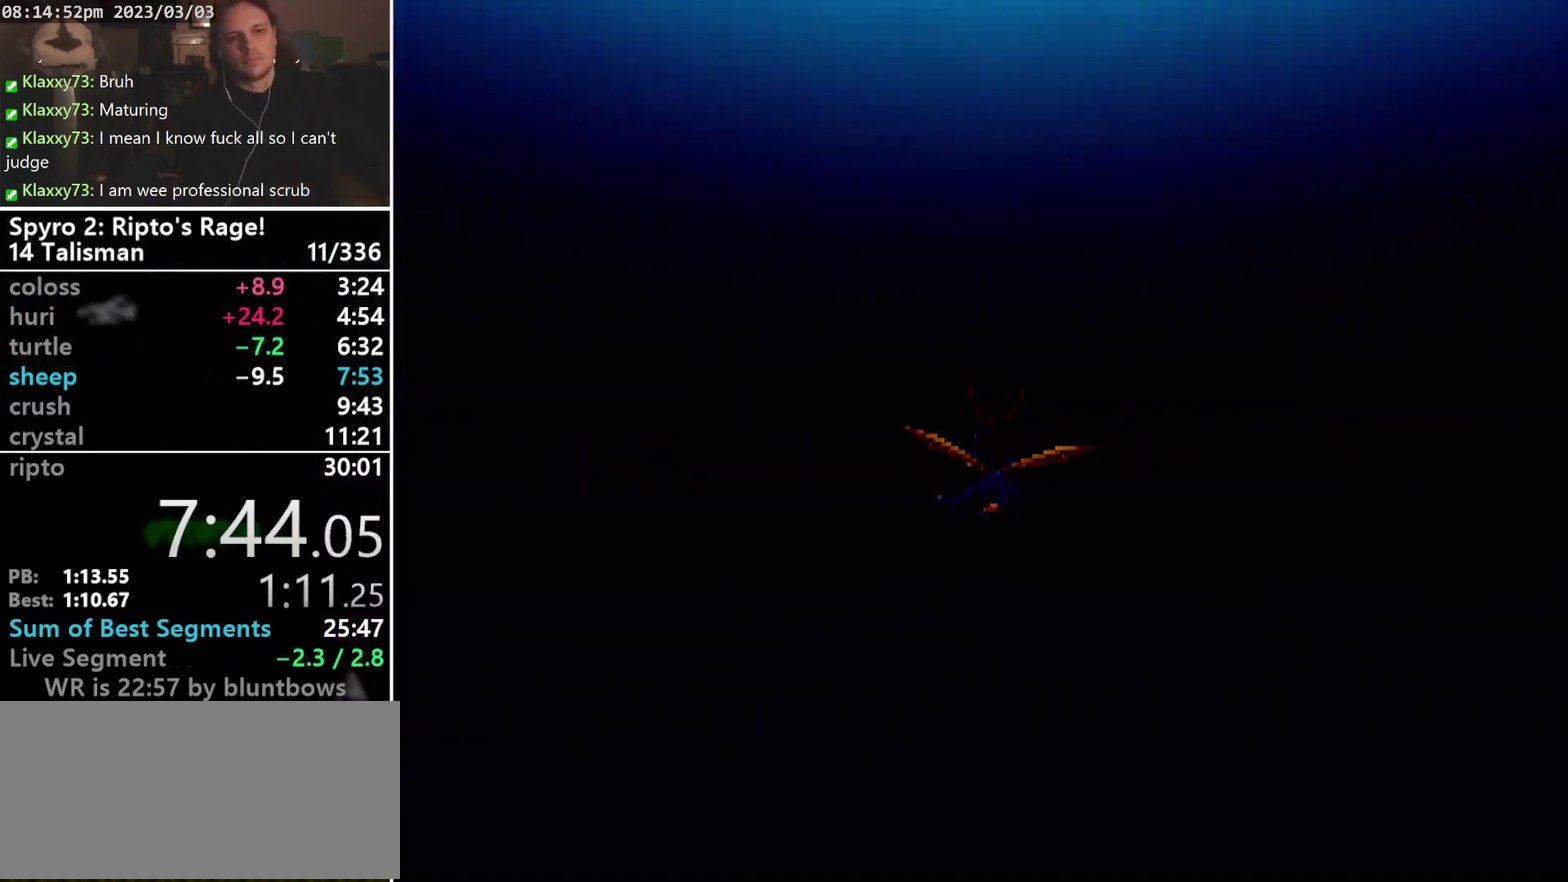
{"buttons": [], "left_stick": "center", "events": []}
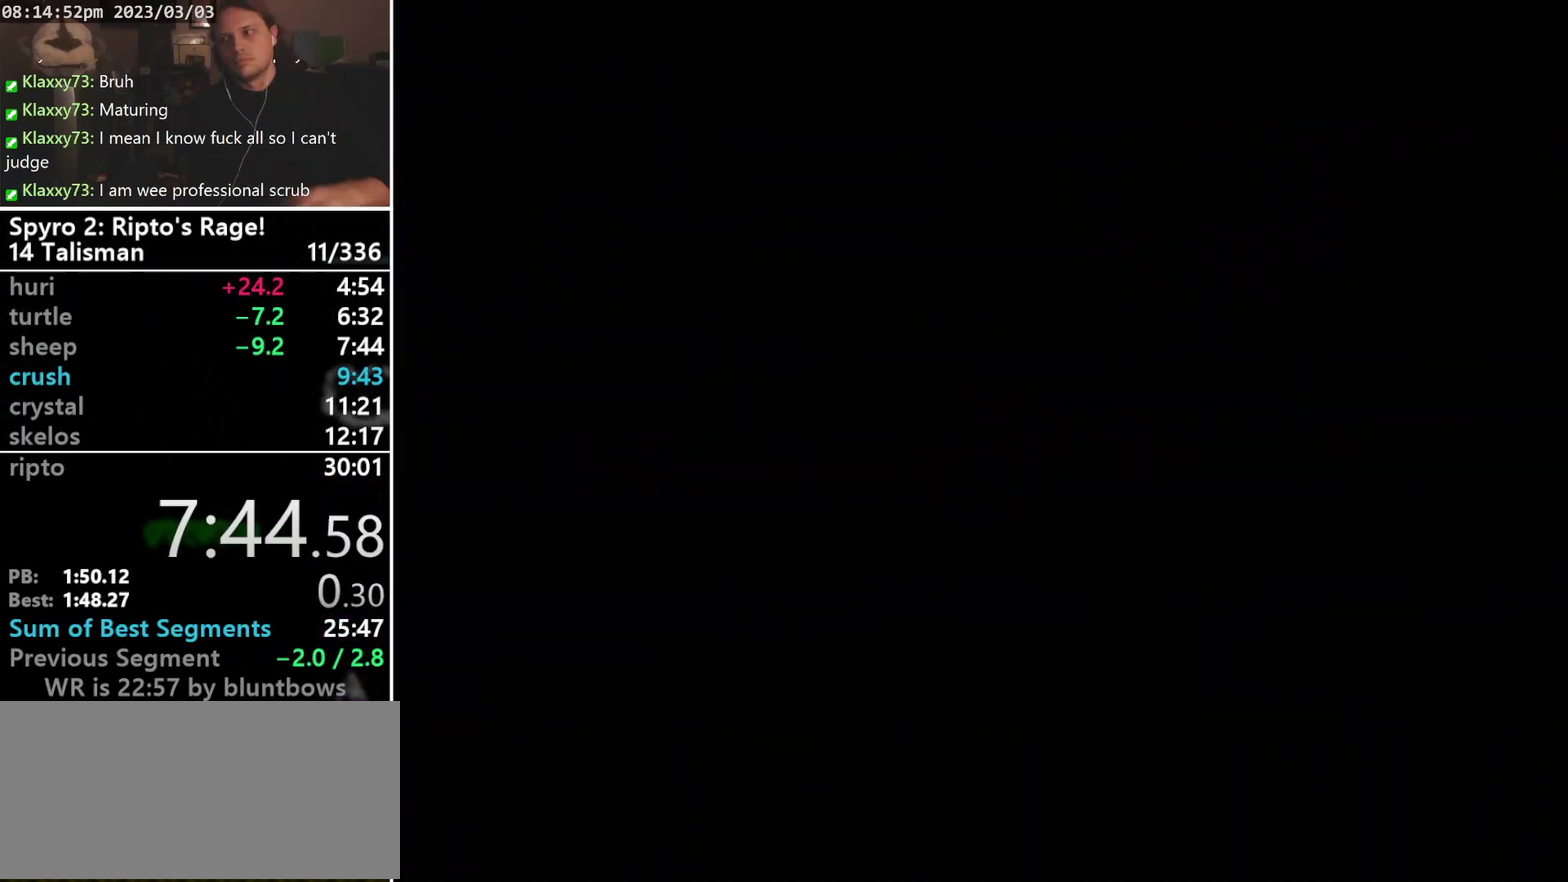
{"buttons": [], "left_stick": "center", "events": []}
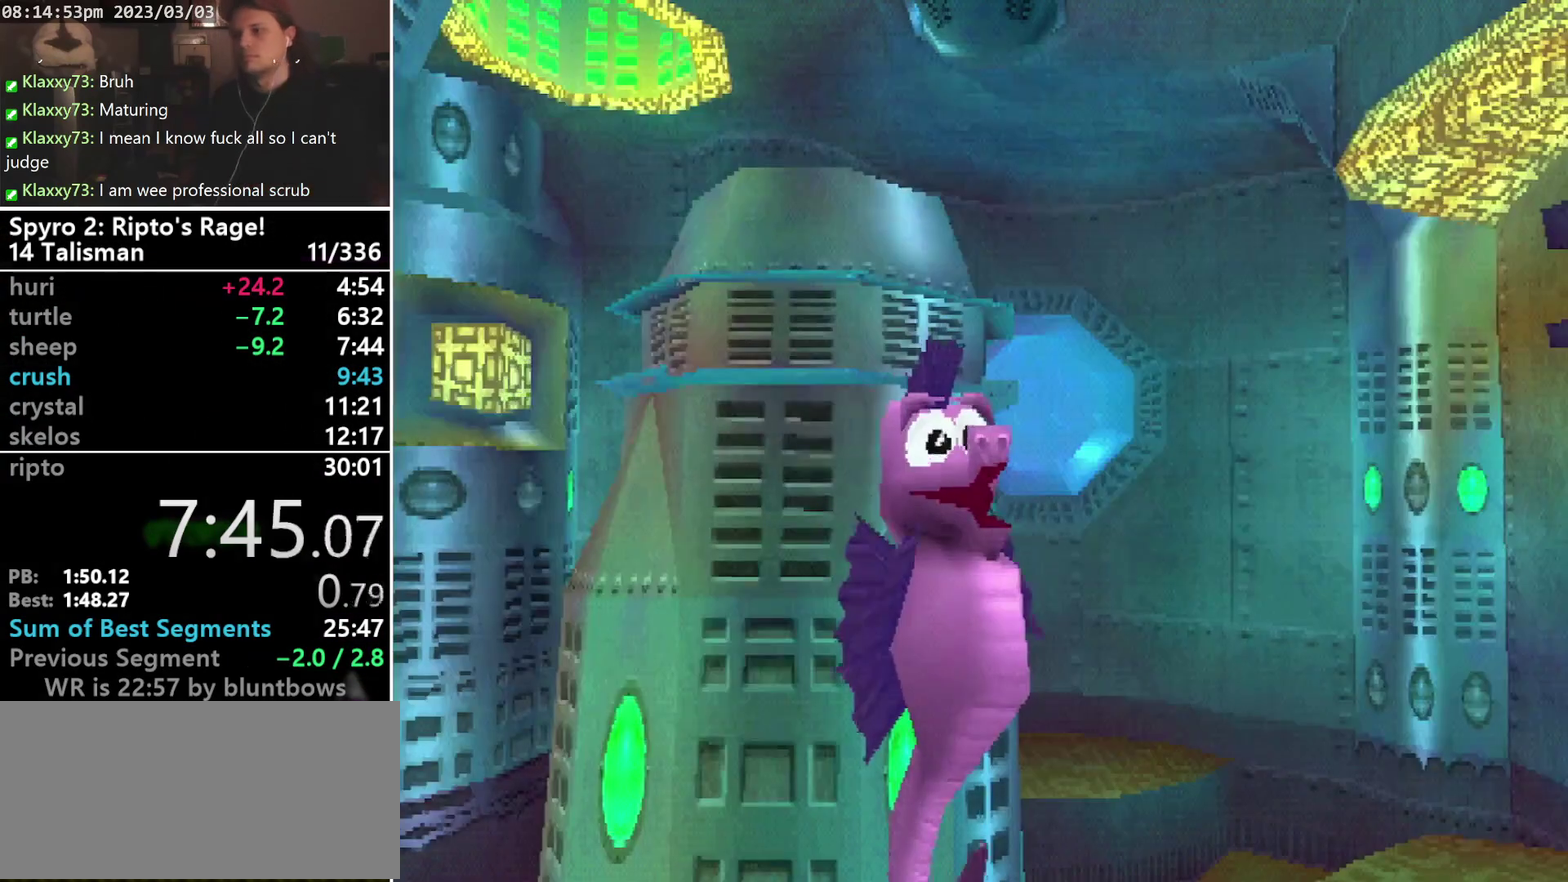
{"buttons": ["START"], "left_stick": "center", "events": [[433, "CROSS", "down"], [500, "CROSS", "up"], [500, "START", "down"]]}